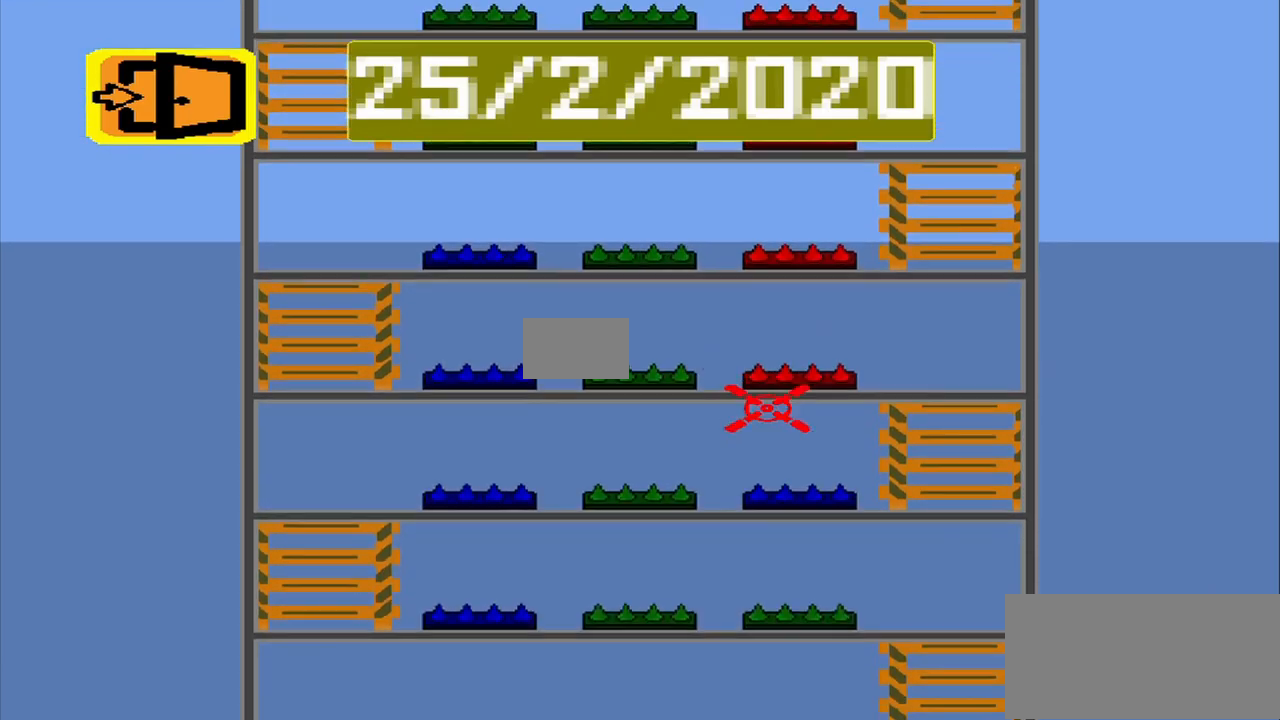
Gameplay with a controller (PlayStation layout); each line is a JSON object with the inputs held at the frame after it. "events" lists button and stick changes between this image and that frame as [ms after this image, input, new state], when the widget could be followed in between. Not read: L3 R3 right_stick.
{"buttons": [], "left_stick": "up-right", "events": [[125, "left_stick", "down-left"], [209, "left_stick", "left"], [459, "left_stick", "up-right"]]}
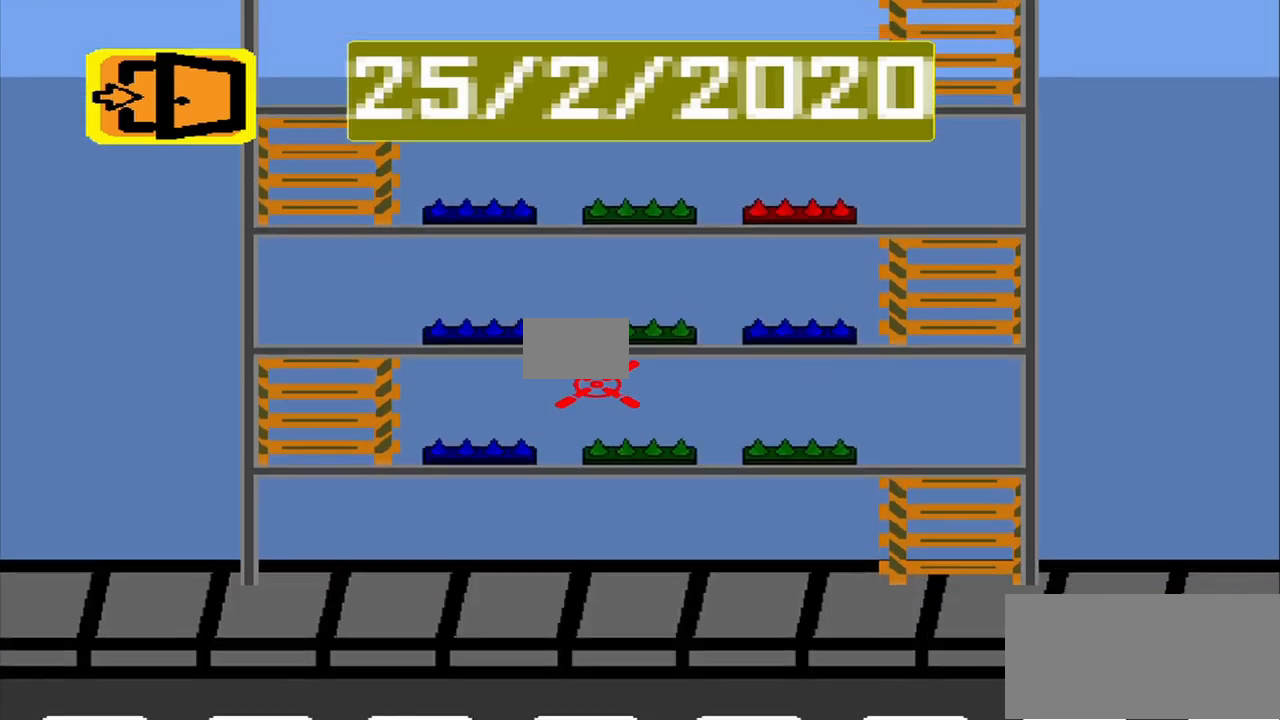
{"buttons": [], "left_stick": "center", "events": [[84, "left_stick", "center"], [167, "CROSS", "down"], [292, "CROSS", "up"]]}
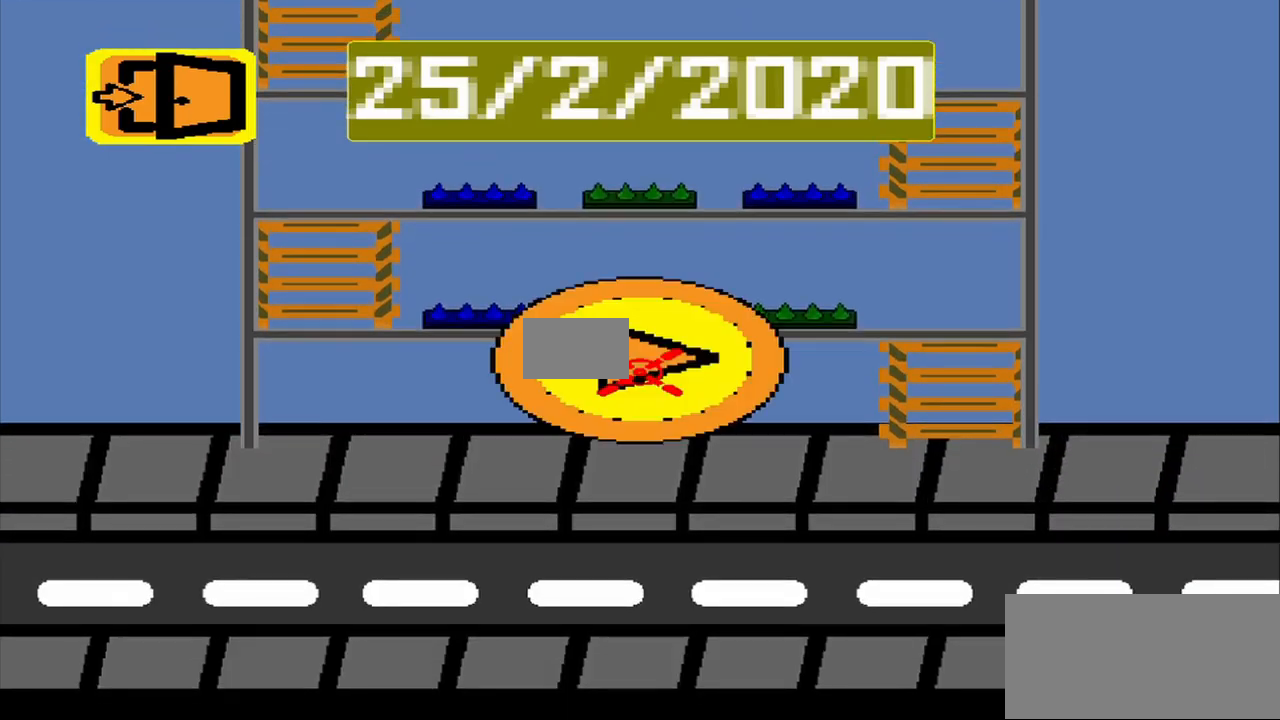
{"buttons": [], "left_stick": "center", "events": []}
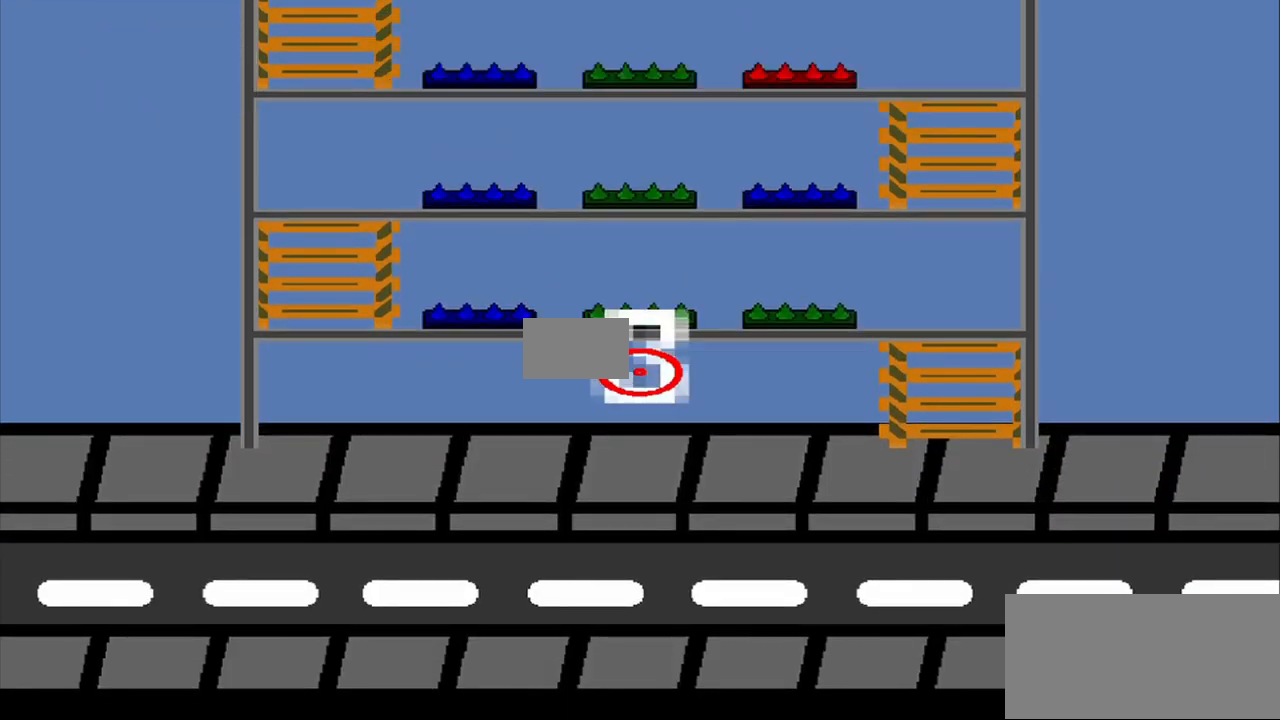
{"buttons": [], "left_stick": "center", "events": []}
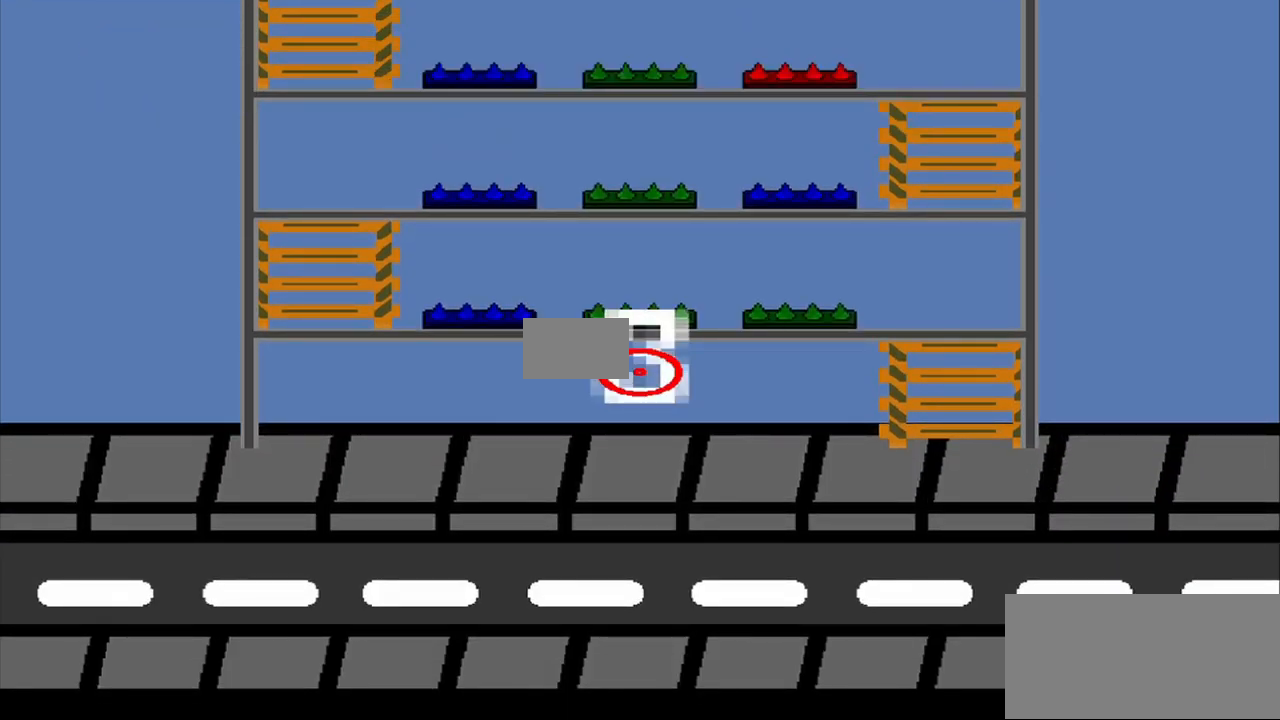
{"buttons": [], "left_stick": "center", "events": []}
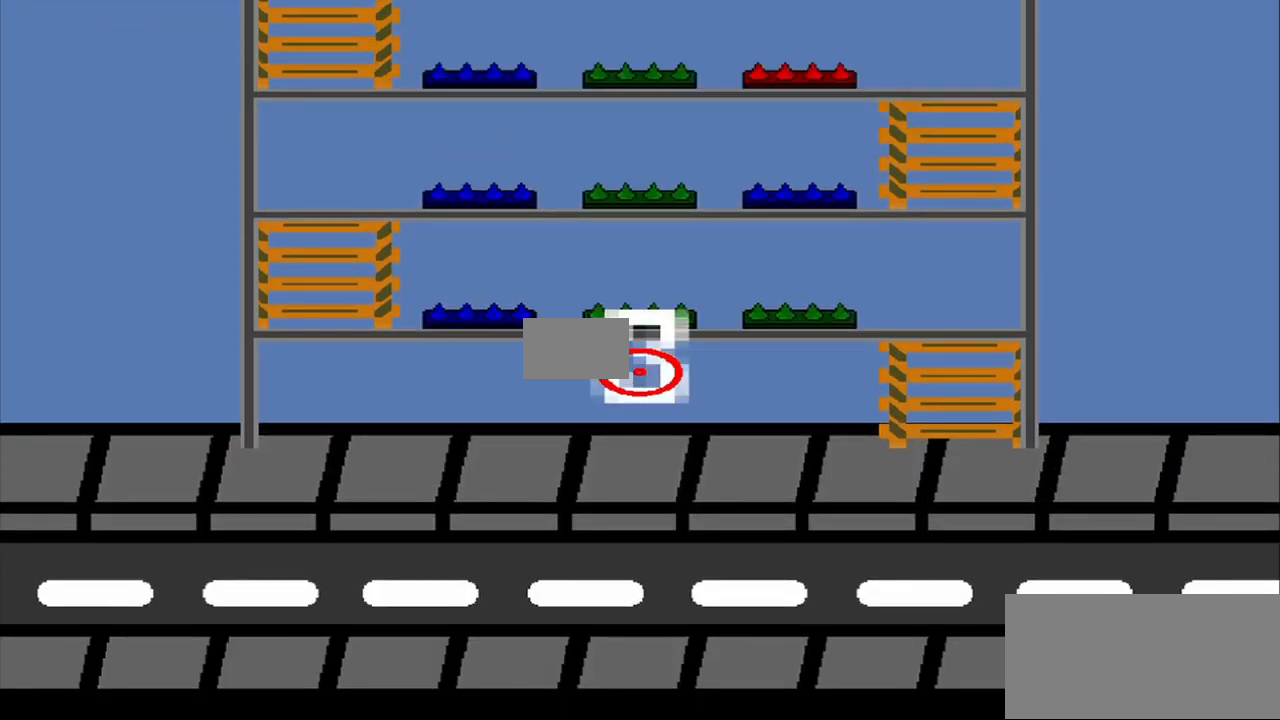
{"buttons": [], "left_stick": "center", "events": []}
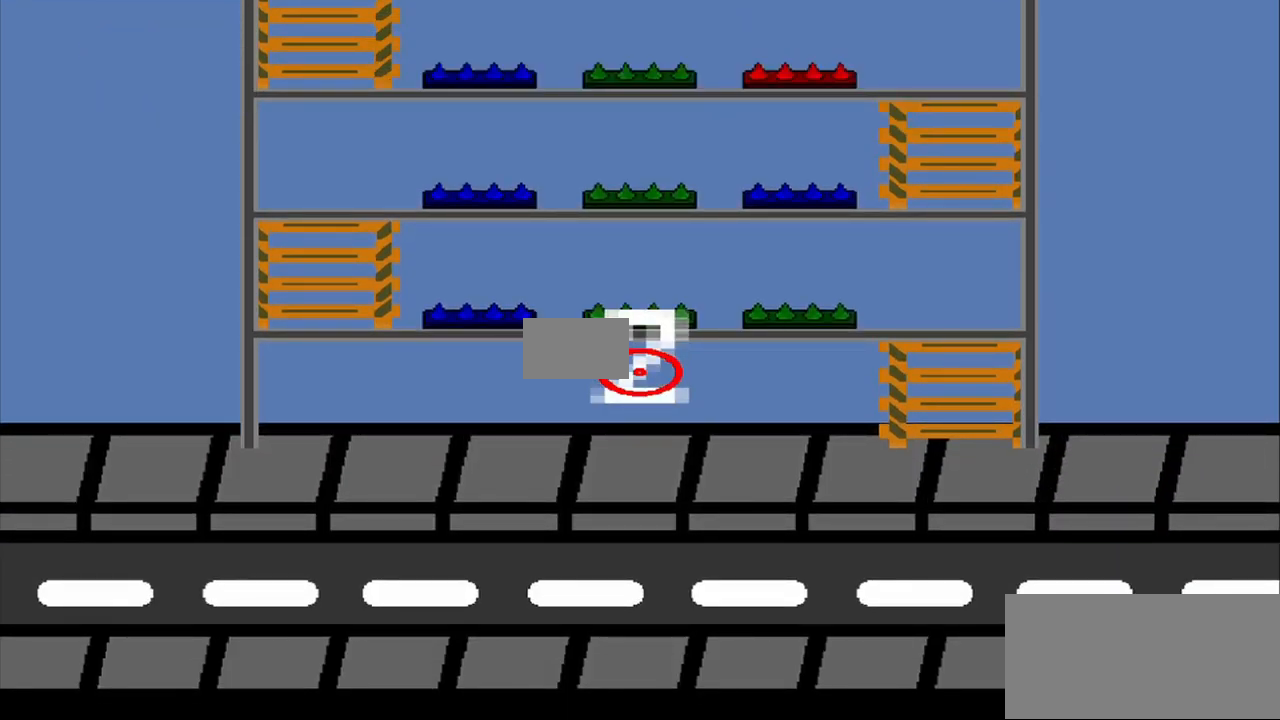
{"buttons": [], "left_stick": "center", "events": []}
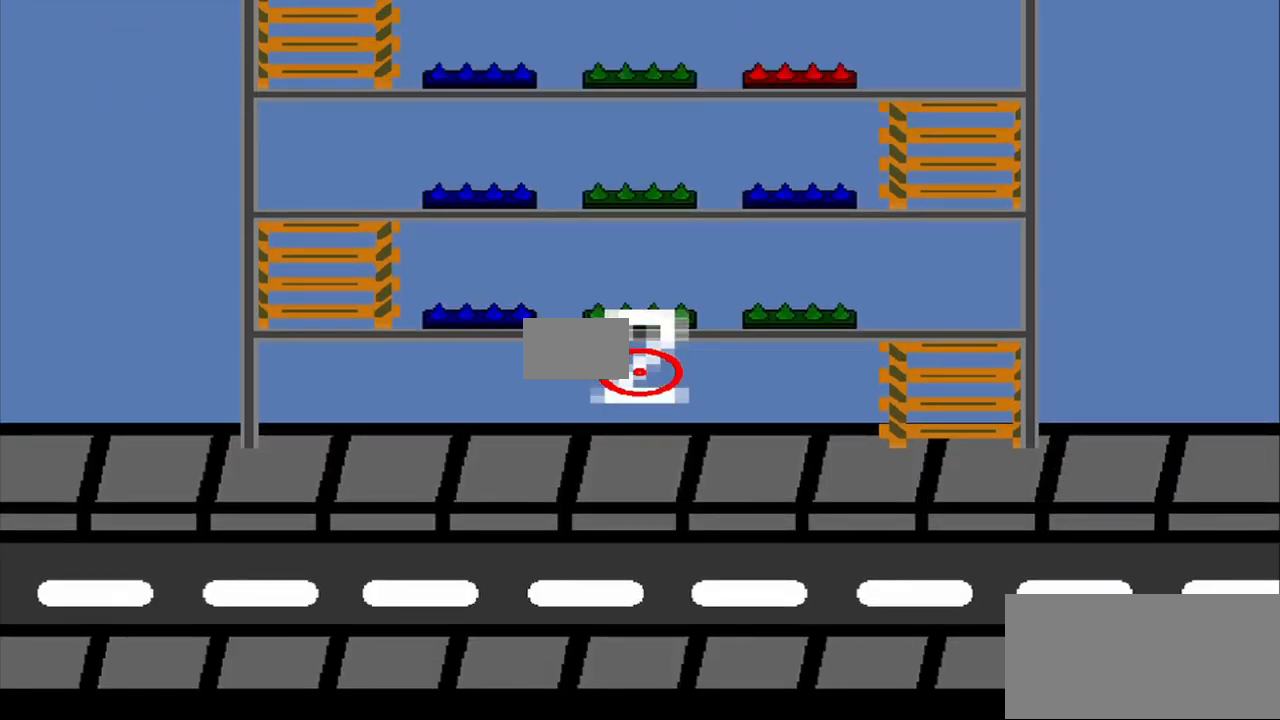
{"buttons": [], "left_stick": "center", "events": []}
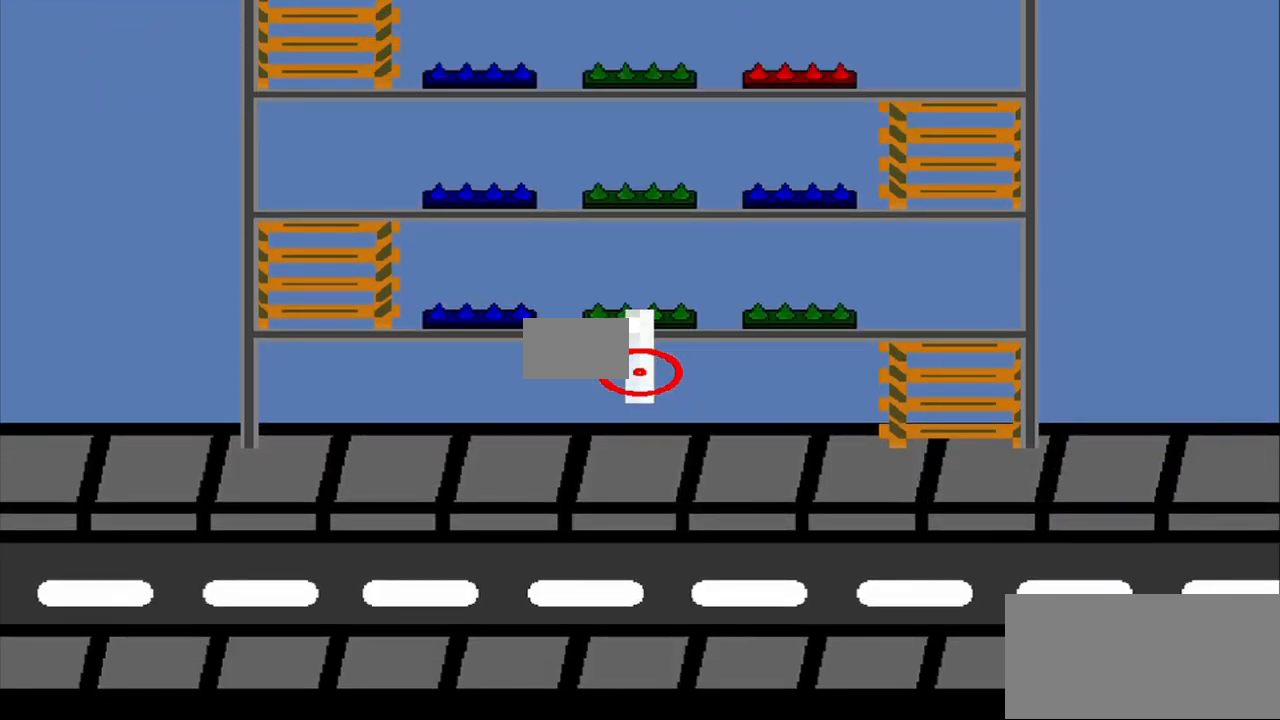
{"buttons": [], "left_stick": "center", "events": []}
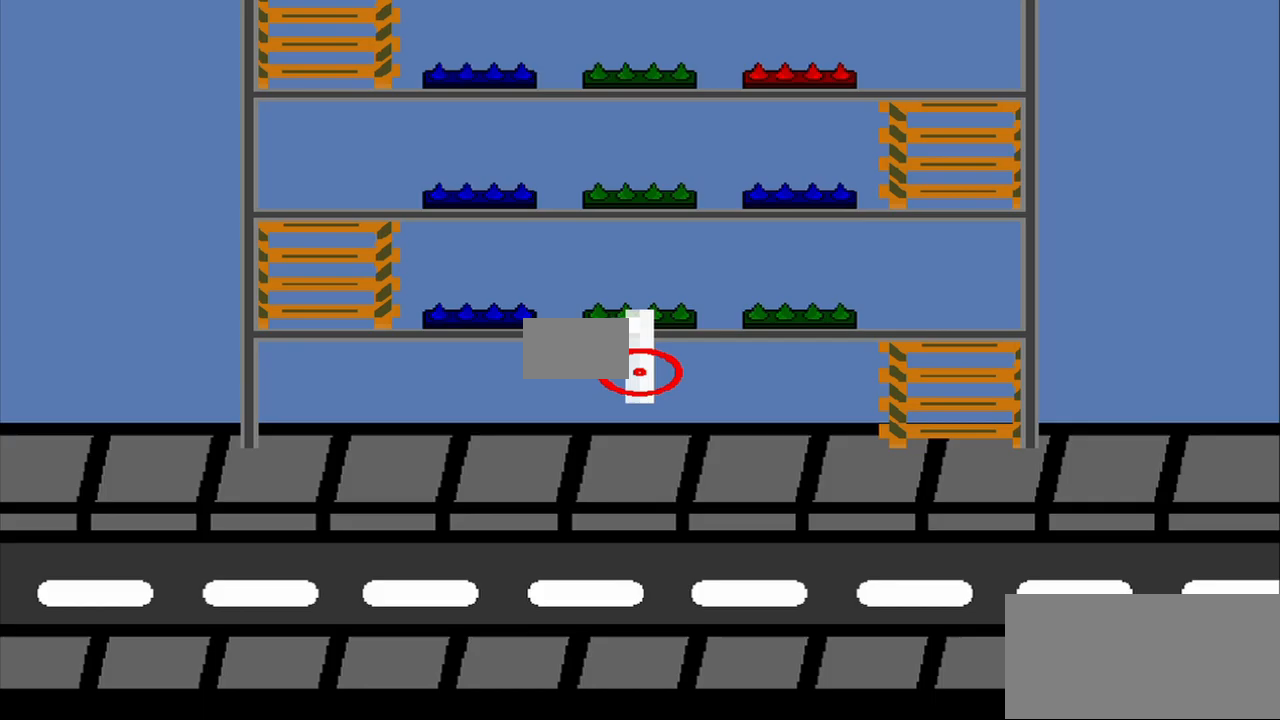
{"buttons": [], "left_stick": "center", "events": []}
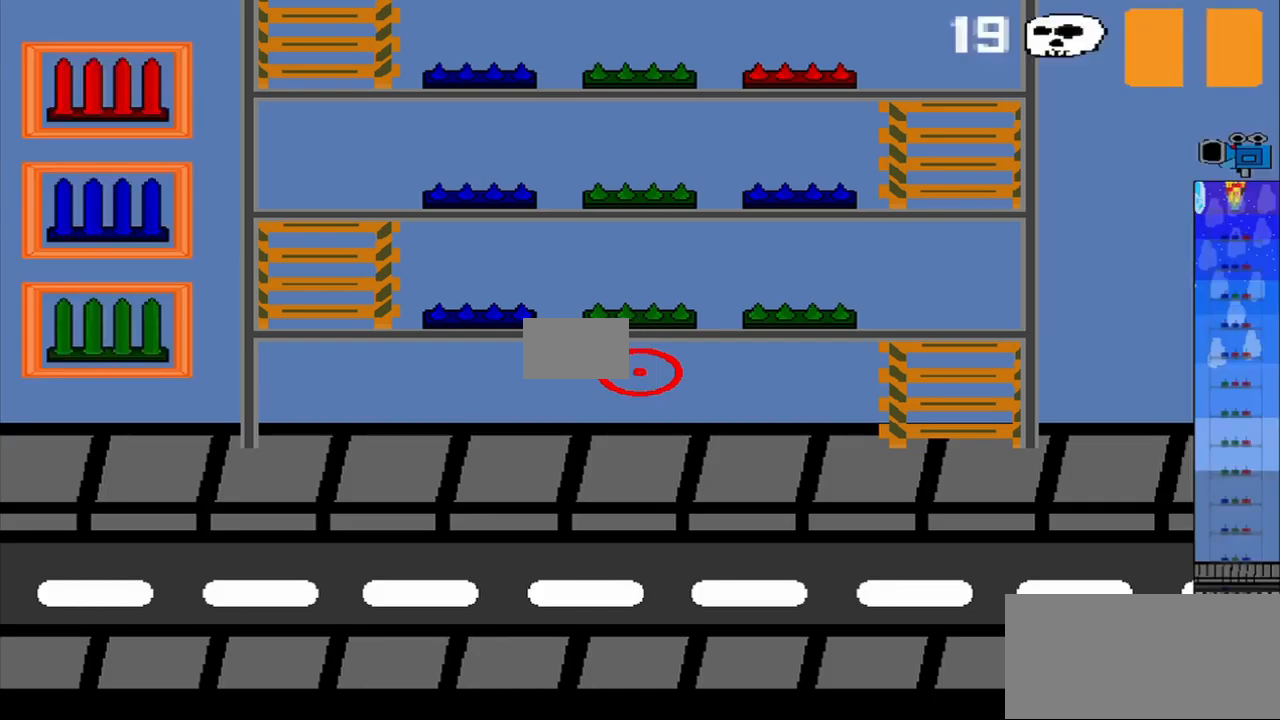
{"buttons": [], "left_stick": "center", "events": [[333, "R1", "down"], [458, "R1", "up"]]}
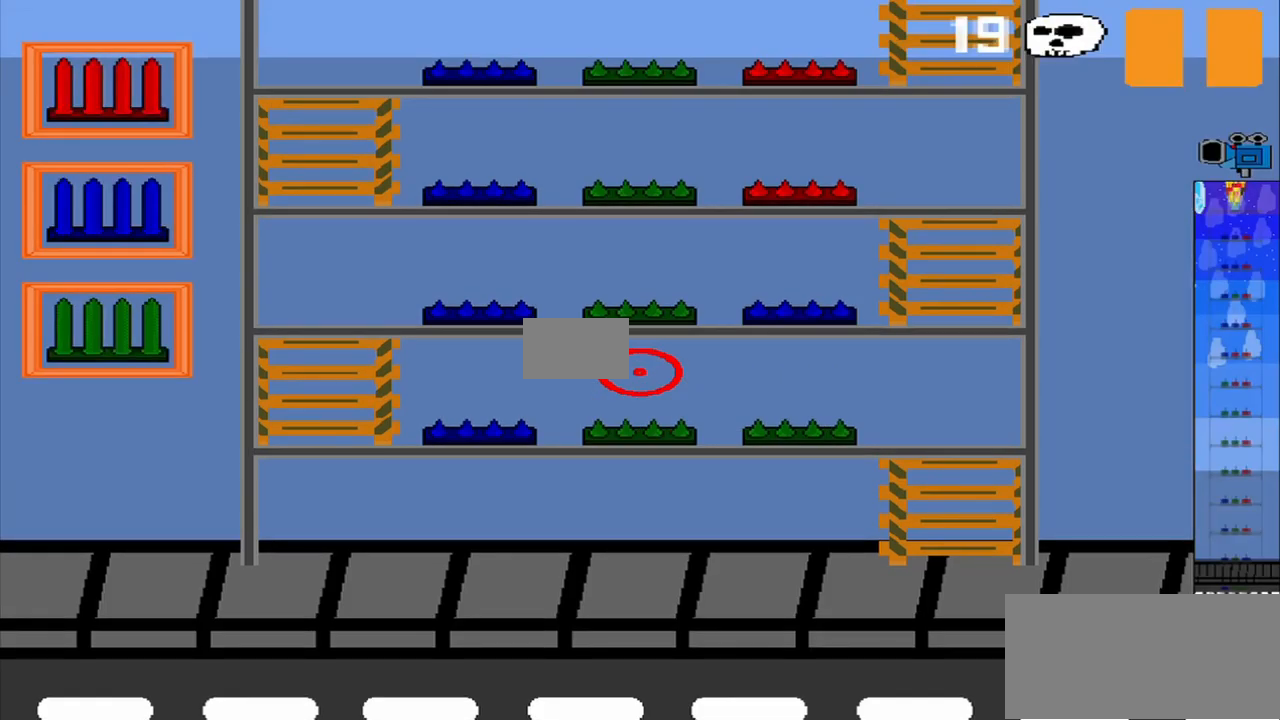
{"buttons": [], "left_stick": "left", "events": [[417, "left_stick", "left"]]}
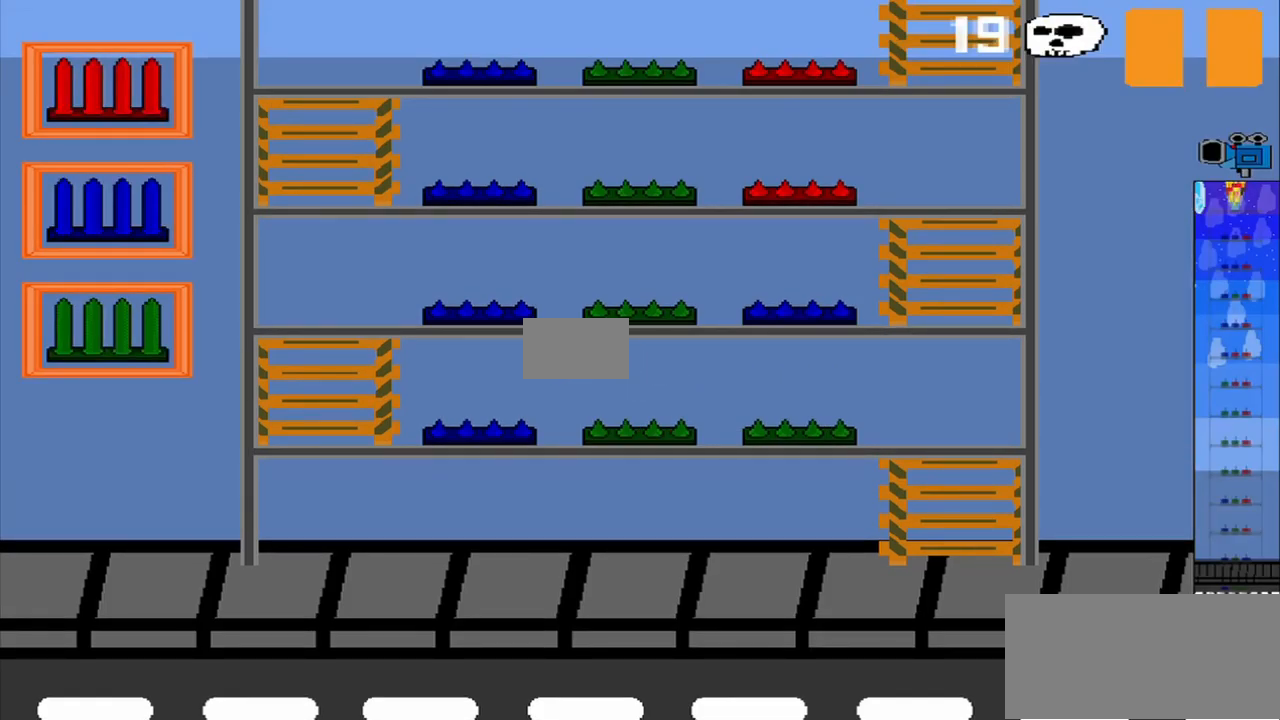
{"buttons": ["DPAD_DOWN"], "left_stick": "left", "events": [[125, "R1", "down"], [125, "left_stick", "center"], [208, "R1", "up"], [417, "left_stick", "left"], [458, "DPAD_DOWN", "down"]]}
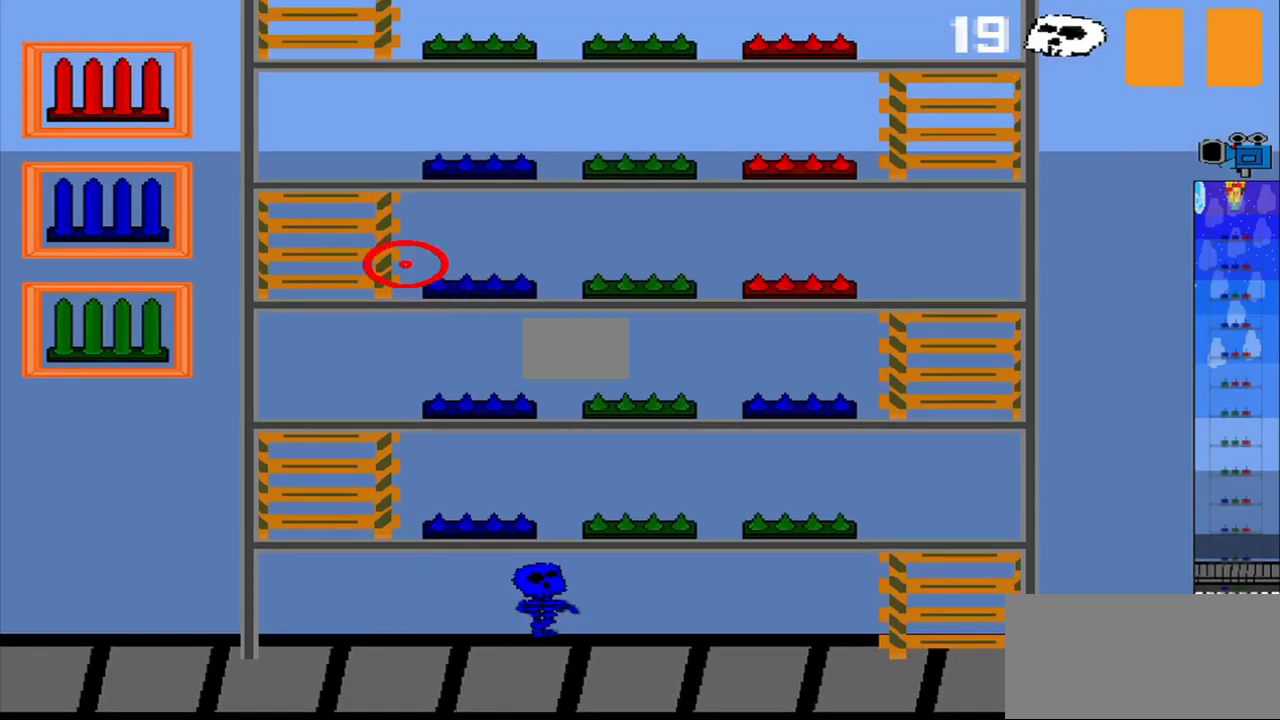
{"buttons": [], "left_stick": "up-left", "events": [[125, "DPAD_DOWN", "up"], [167, "left_stick", "down-left"], [292, "left_stick", "center"], [375, "left_stick", "up-left"]]}
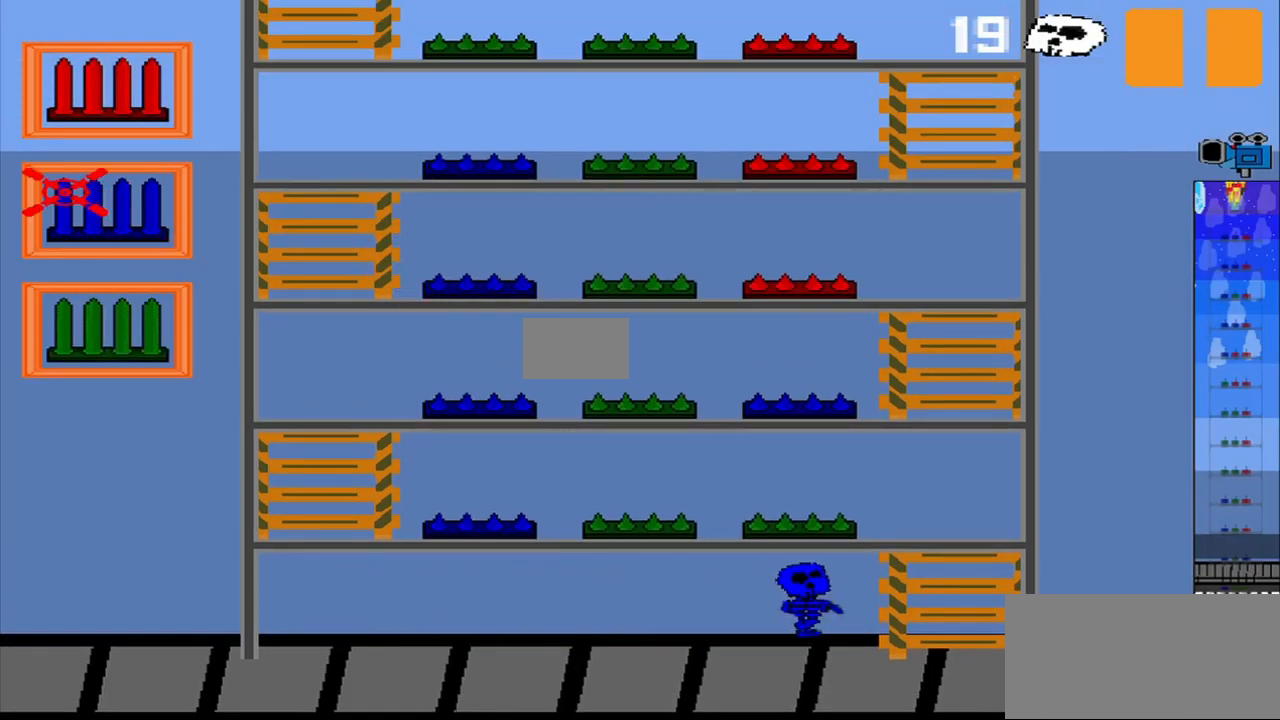
{"buttons": [], "left_stick": "center", "events": [[42, "left_stick", "center"]]}
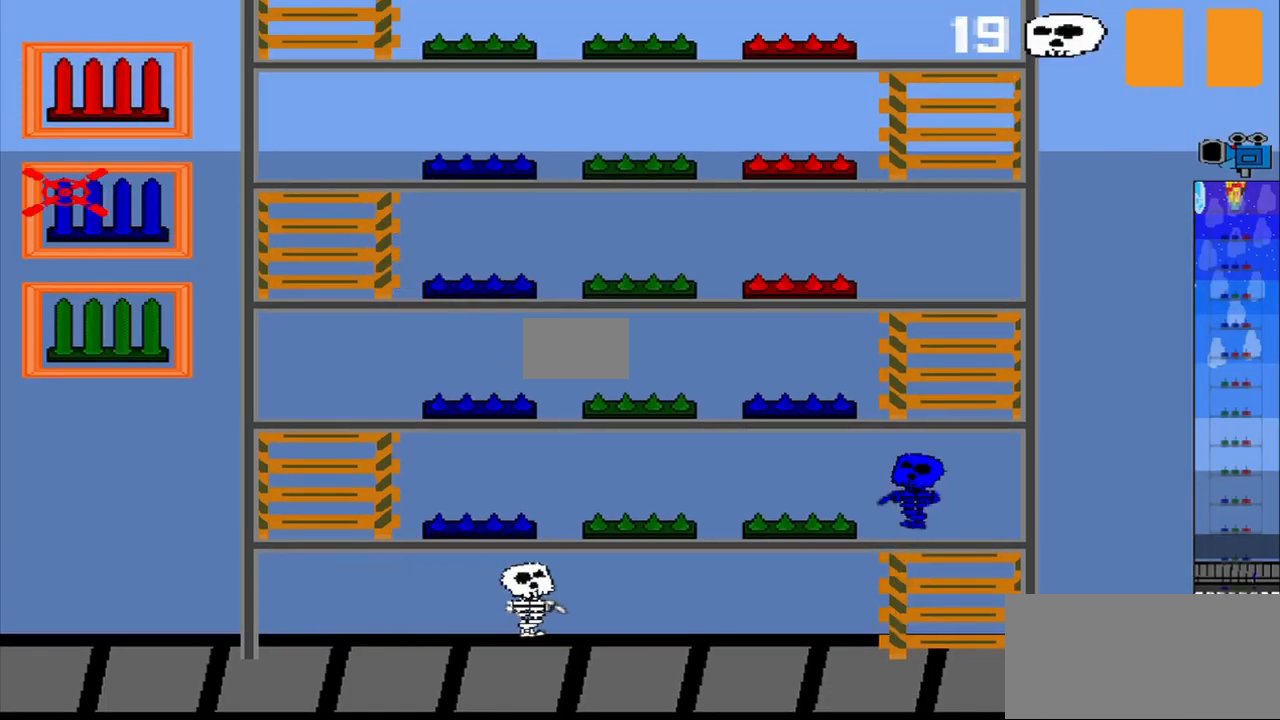
{"buttons": [], "left_stick": "center", "events": []}
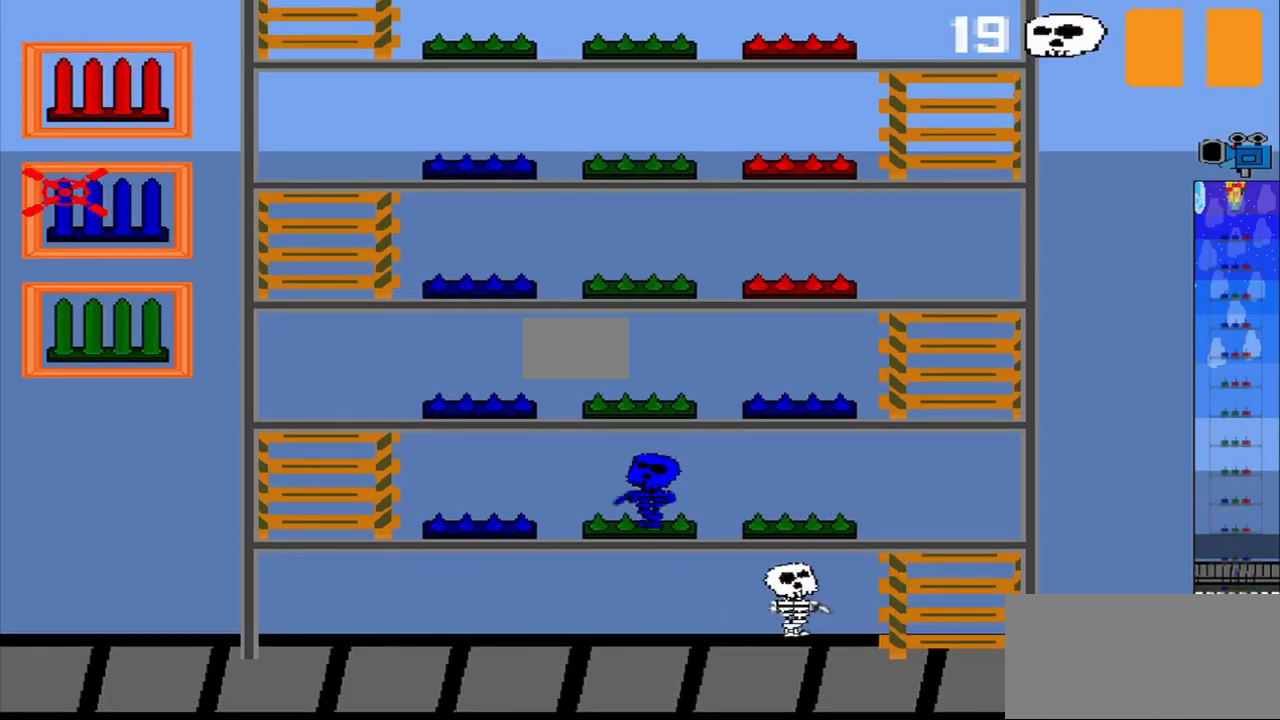
{"buttons": [], "left_stick": "center", "events": []}
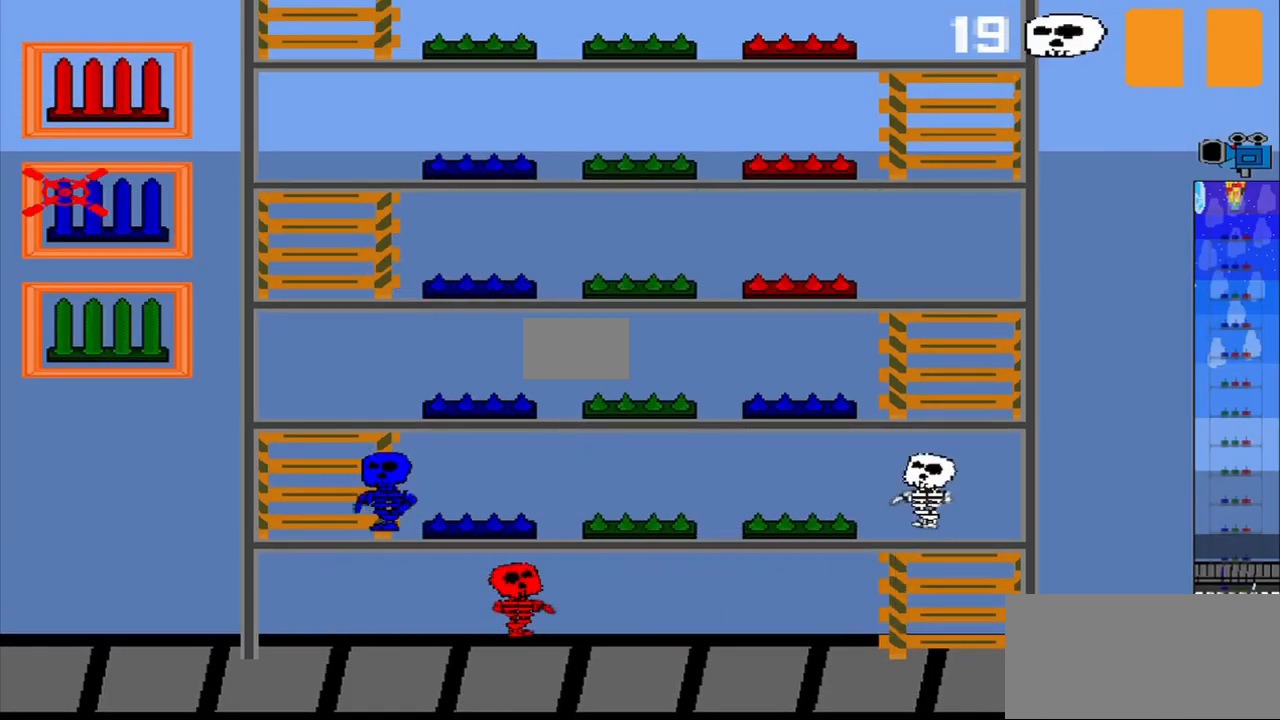
{"buttons": [], "left_stick": "center", "events": [[333, "CROSS", "down"], [417, "CROSS", "up"]]}
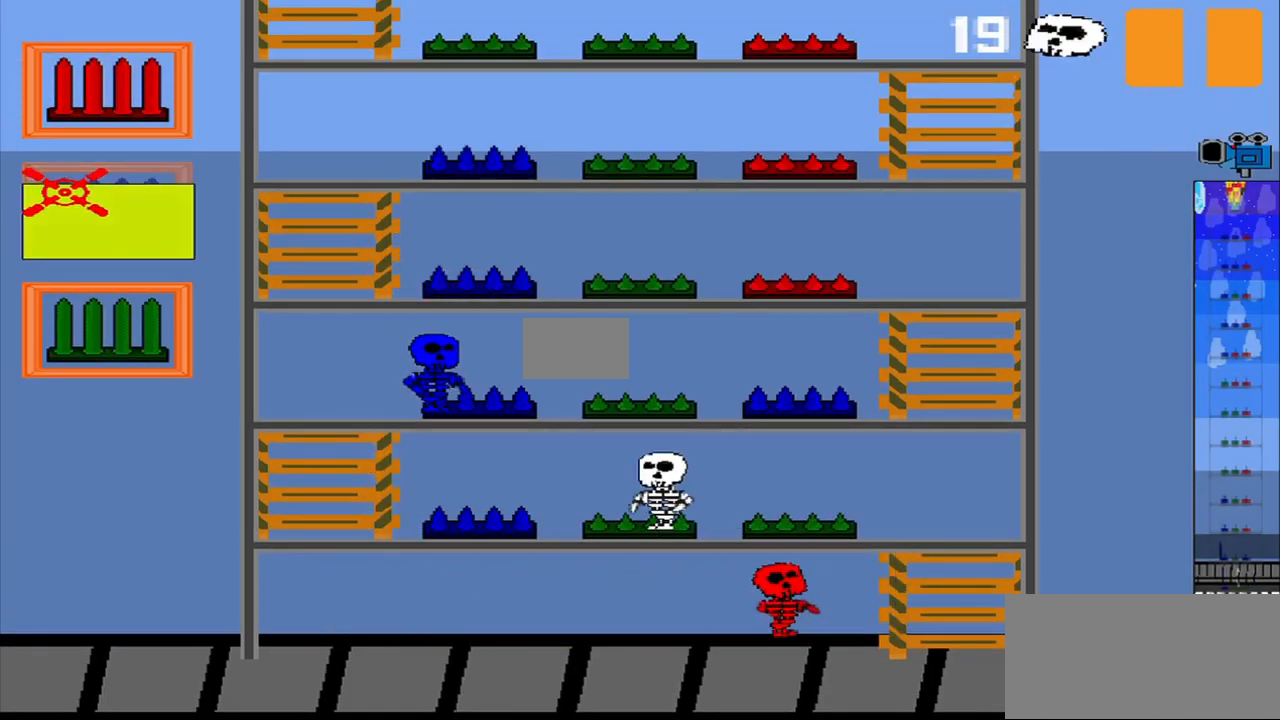
{"buttons": [], "left_stick": "center", "events": []}